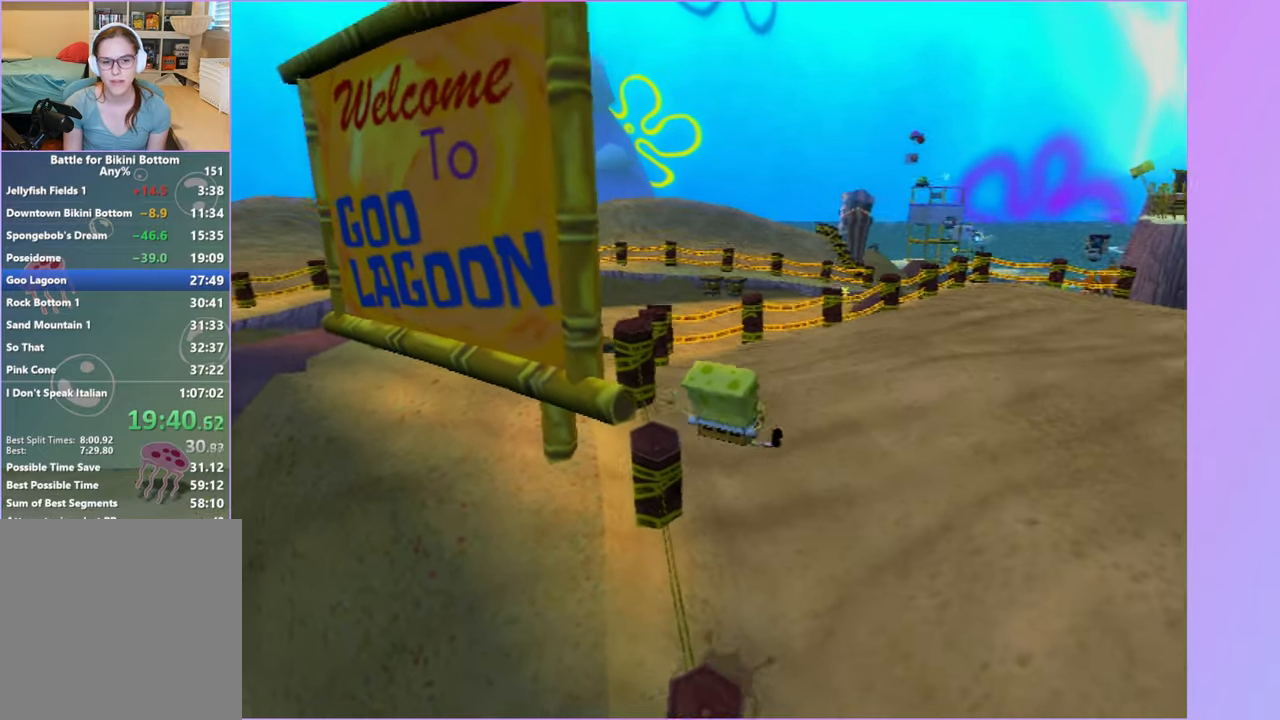
Gameplay with a controller (Xbox layout); each line is a JSON object with the inputs held at the frame after it. "events" lists button and stick changes between this image and that frame as [ms after this image, input, new state], when the widget could be followed in between. Not read: L3 R3.
{"buttons": ["A"], "left_stick": "up", "right_stick": "center", "events": [[133, "A", "down"]]}
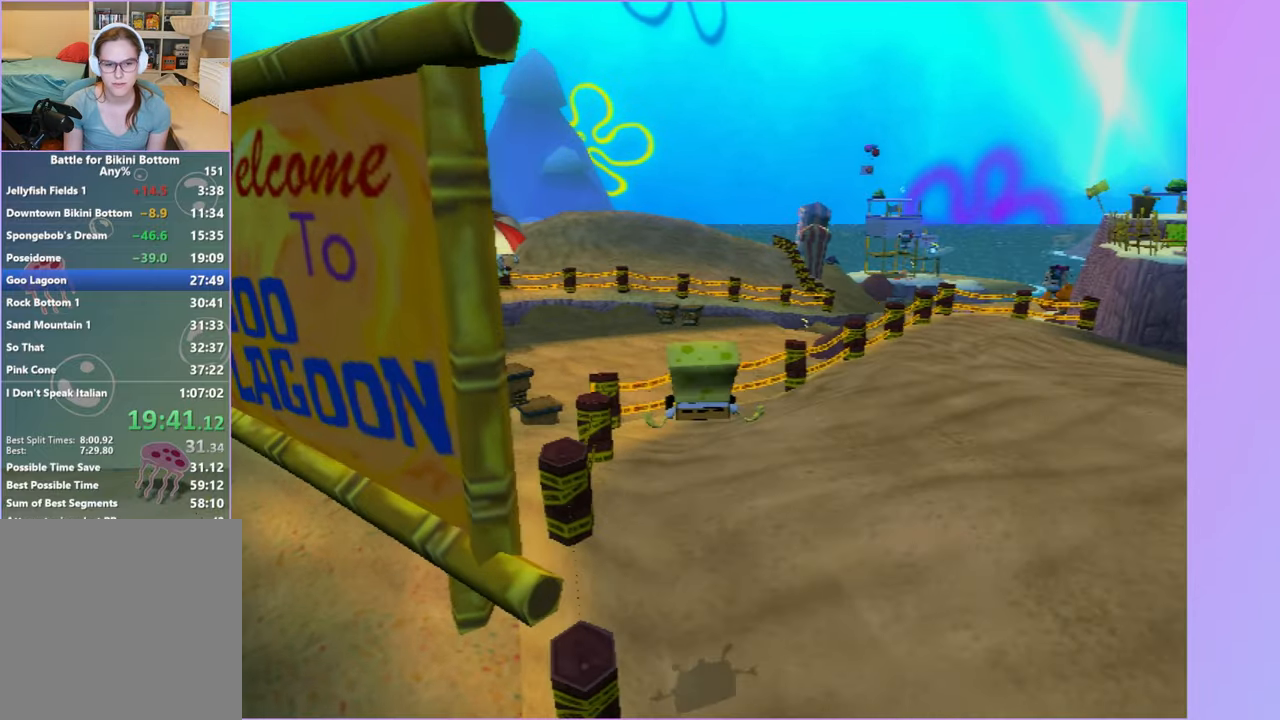
{"buttons": ["A", "X"], "left_stick": "up-left", "right_stick": "center", "events": [[17, "X", "down"], [33, "left_stick", "up-left"]]}
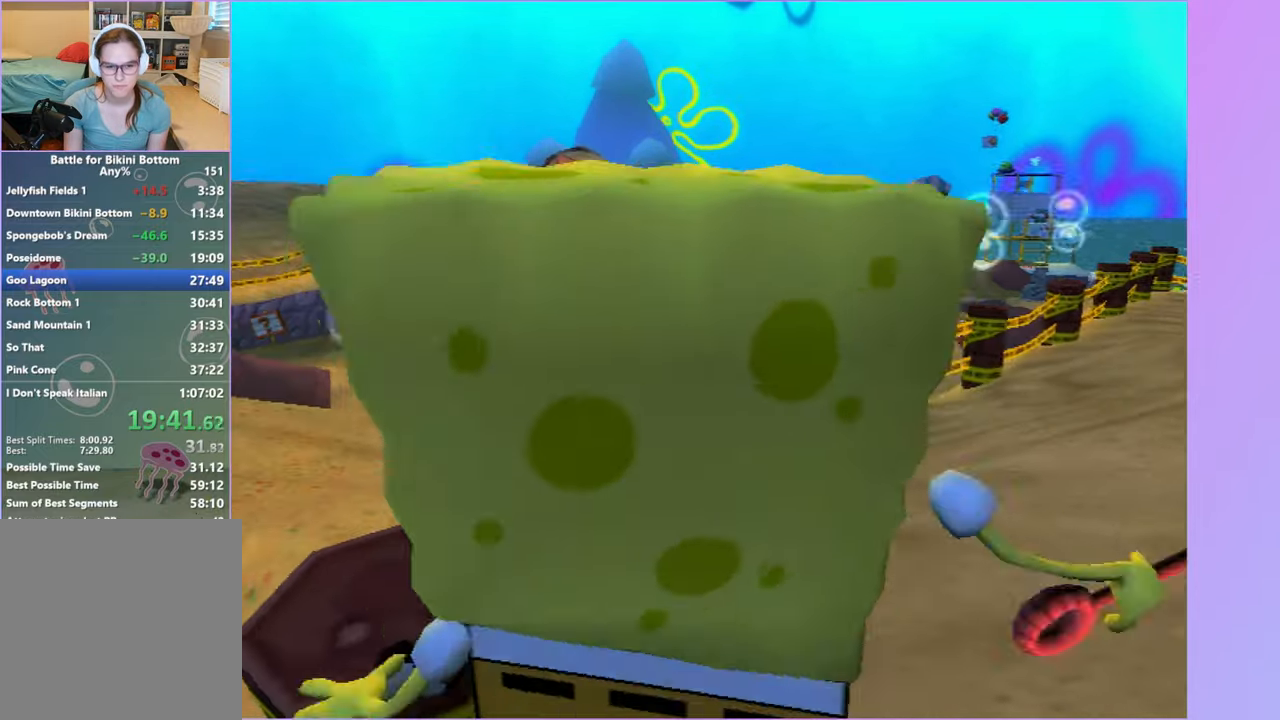
{"buttons": [], "left_stick": "up", "right_stick": "center", "events": [[50, "X", "up"], [83, "A", "up"], [117, "left_stick", "up"], [200, "A", "down"], [233, "left_stick", "up-right"], [367, "A", "up"], [367, "left_stick", "up"]]}
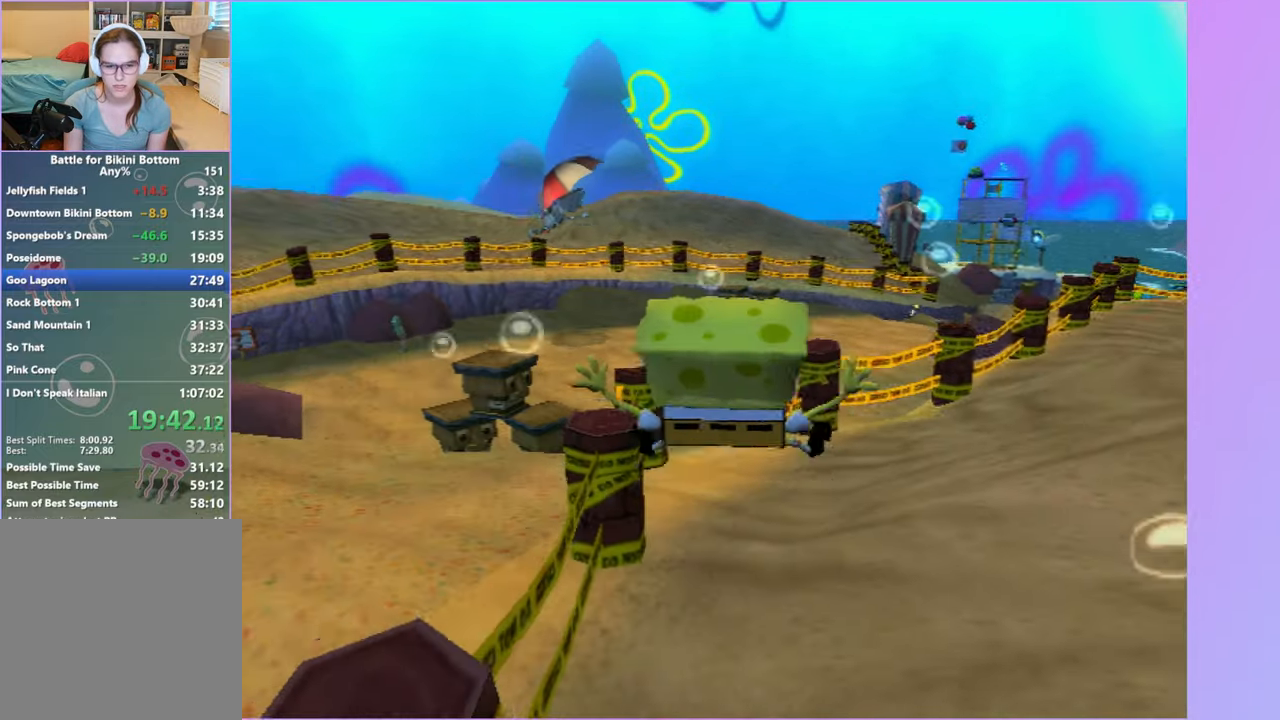
{"buttons": ["A"], "left_stick": "up", "right_stick": "center", "events": [[33, "left_stick", "up-left"], [367, "A", "down"], [417, "left_stick", "up"]]}
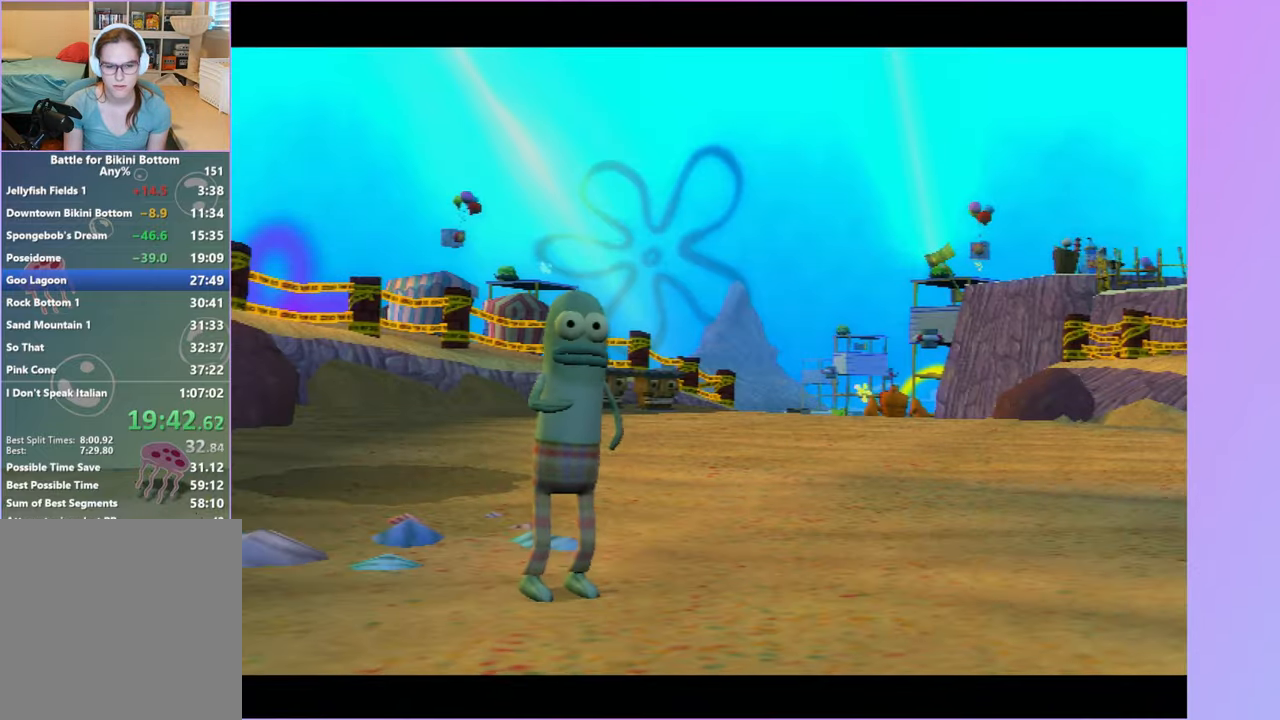
{"buttons": ["A"], "left_stick": "up", "right_stick": "center", "events": [[17, "A", "up"], [50, "left_stick", "center"], [117, "A", "down"], [217, "A", "up"], [267, "left_stick", "up"], [317, "A", "down"], [383, "A", "up"], [483, "A", "down"]]}
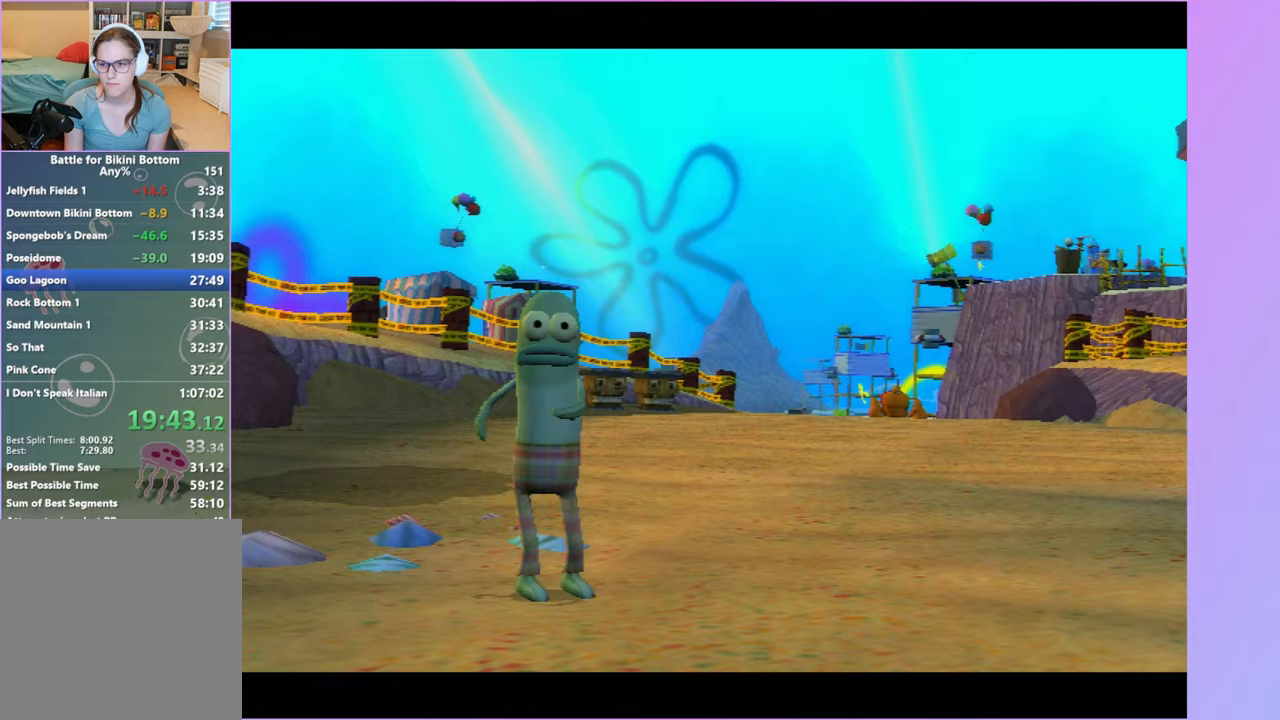
{"buttons": [], "left_stick": "up", "right_stick": "center", "events": [[50, "A", "up"], [150, "A", "down"], [233, "A", "up"], [317, "A", "down"], [417, "A", "up"]]}
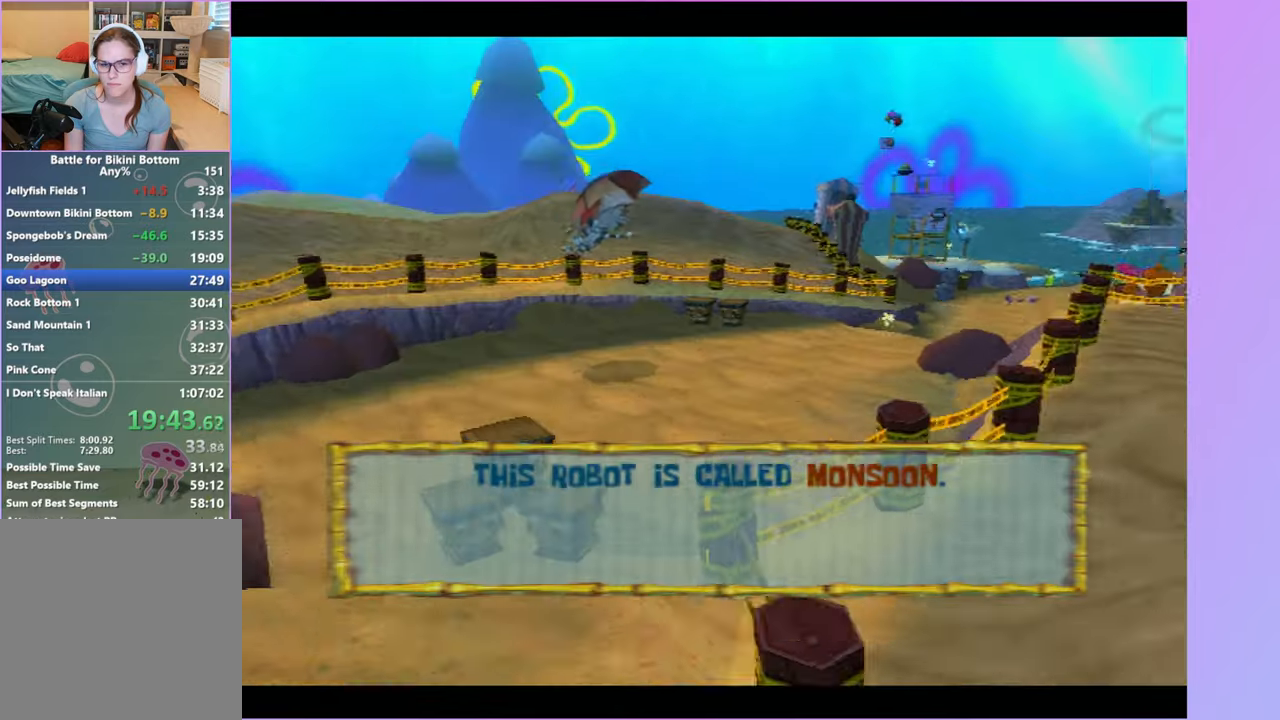
{"buttons": [], "left_stick": "up", "right_stick": "center", "events": [[17, "A", "down"], [117, "A", "up"], [250, "B", "down"], [333, "B", "up"]]}
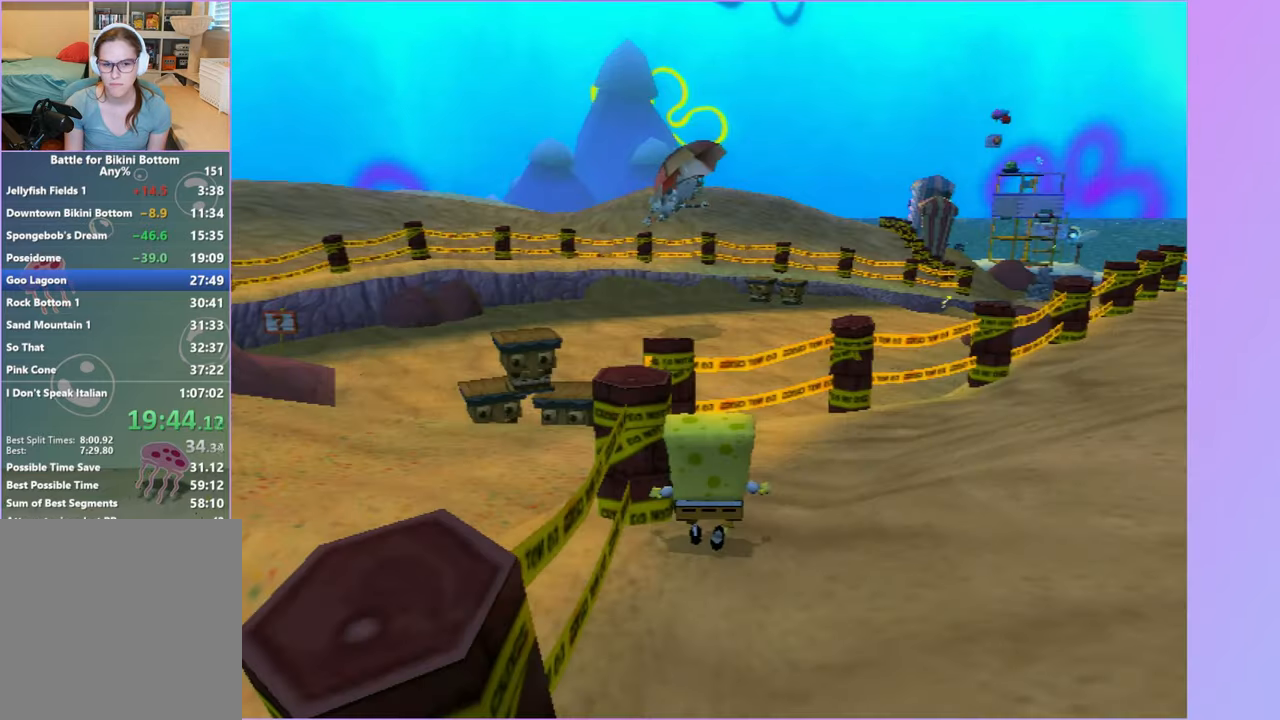
{"buttons": [], "left_stick": "up", "right_stick": "center", "events": [[83, "A", "down"], [300, "A", "up"]]}
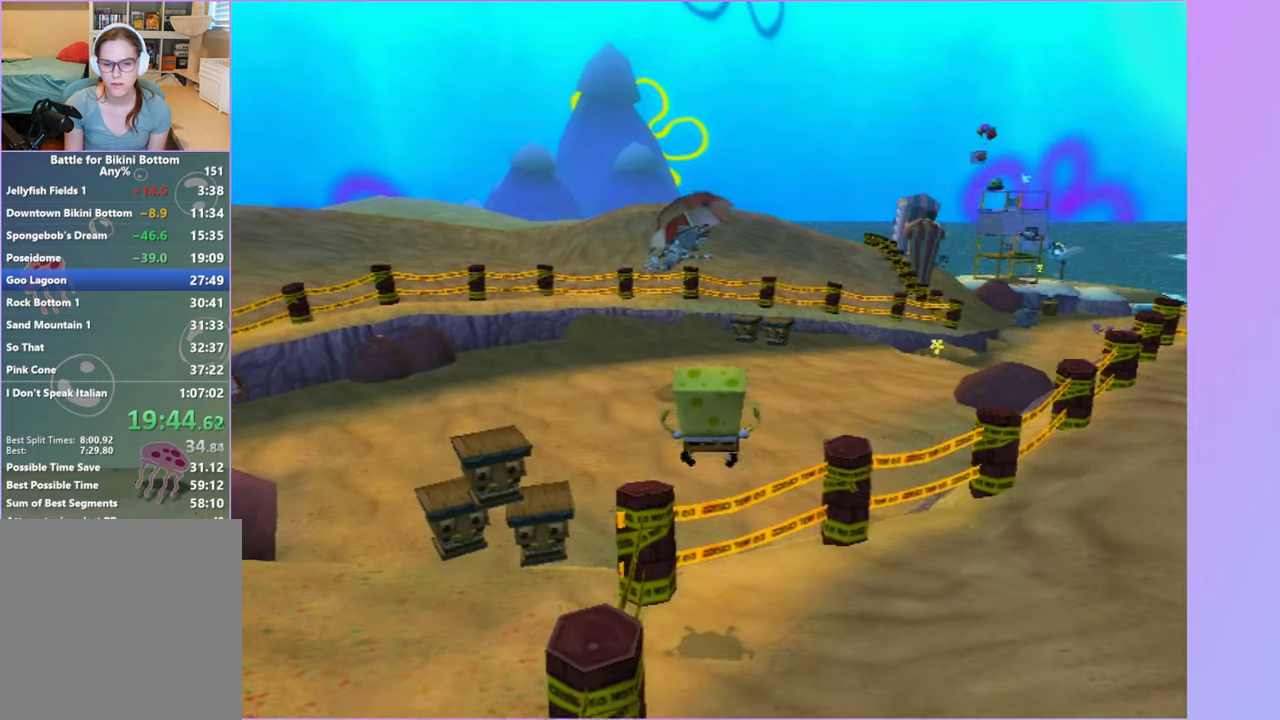
{"buttons": [], "left_stick": "up", "right_stick": "left", "events": [[17, "A", "down"], [67, "left_stick", "up-right"], [133, "A", "up"], [217, "right_stick", "left"], [400, "left_stick", "up"]]}
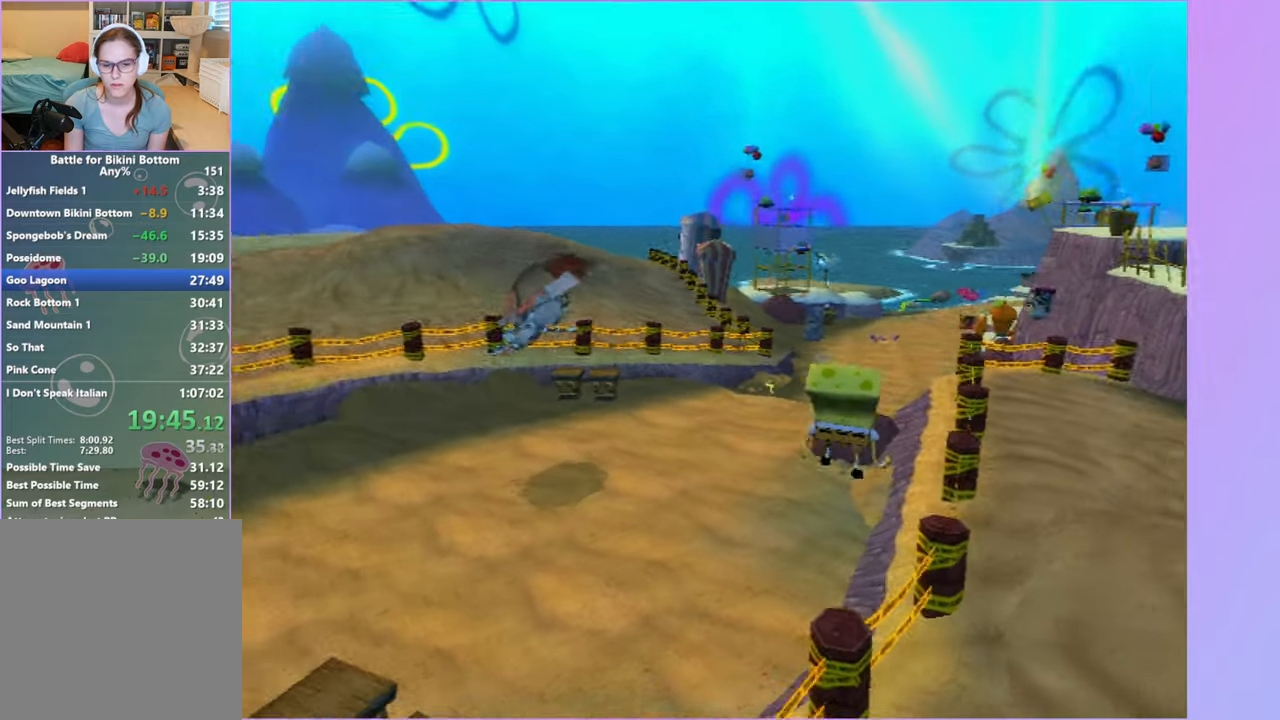
{"buttons": [], "left_stick": "up", "right_stick": "center", "events": [[117, "right_stick", "center"], [317, "A", "down"], [450, "A", "up"]]}
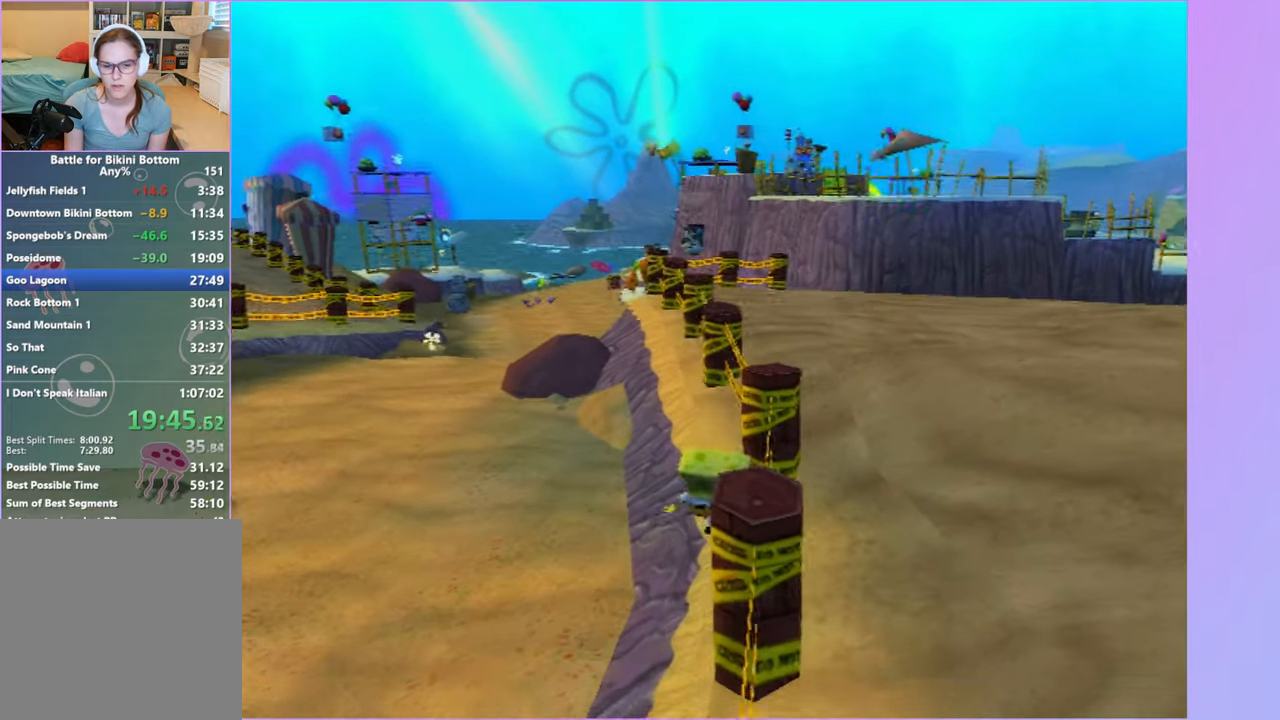
{"buttons": [], "left_stick": "up", "right_stick": "center", "events": [[167, "A", "down"], [350, "A", "up"]]}
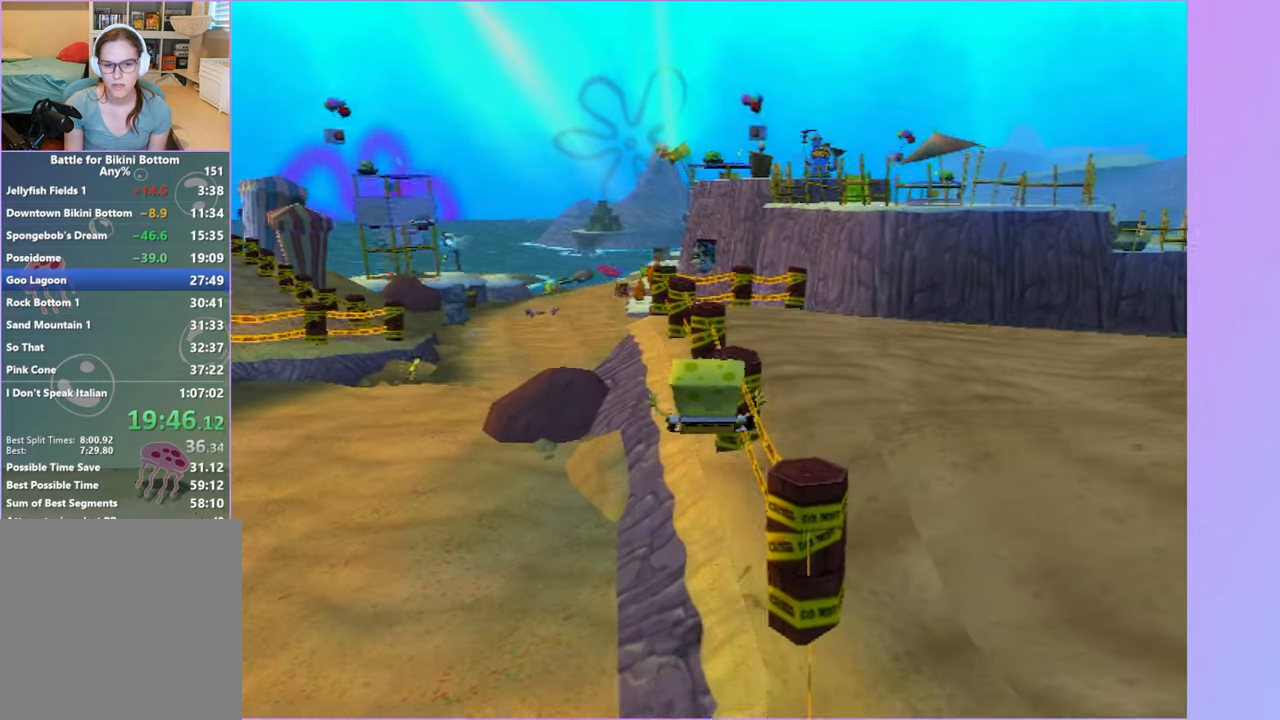
{"buttons": [], "left_stick": "up", "right_stick": "center", "events": [[17, "A", "down"], [167, "A", "up"], [367, "right_stick", "right"], [483, "right_stick", "center"]]}
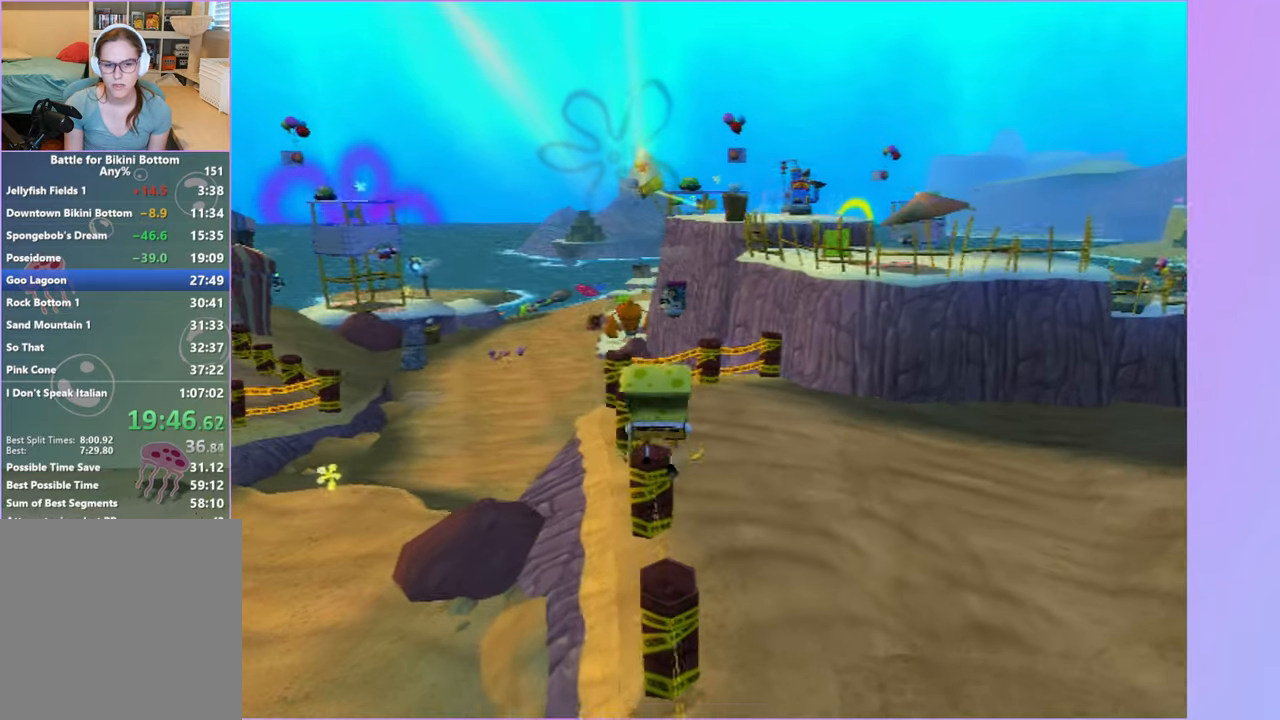
{"buttons": [], "left_stick": "up", "right_stick": "center", "events": [[217, "A", "down"], [317, "A", "up"]]}
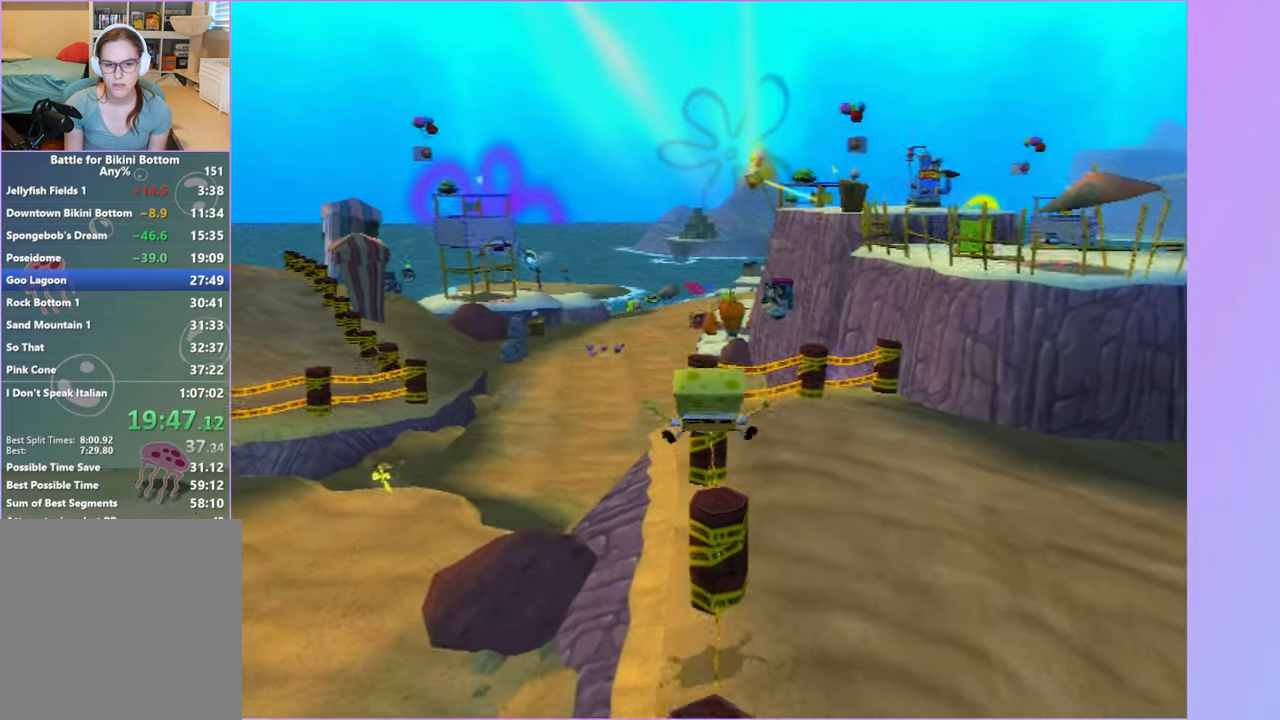
{"buttons": ["A"], "left_stick": "up", "right_stick": "center", "events": [[367, "A", "down"]]}
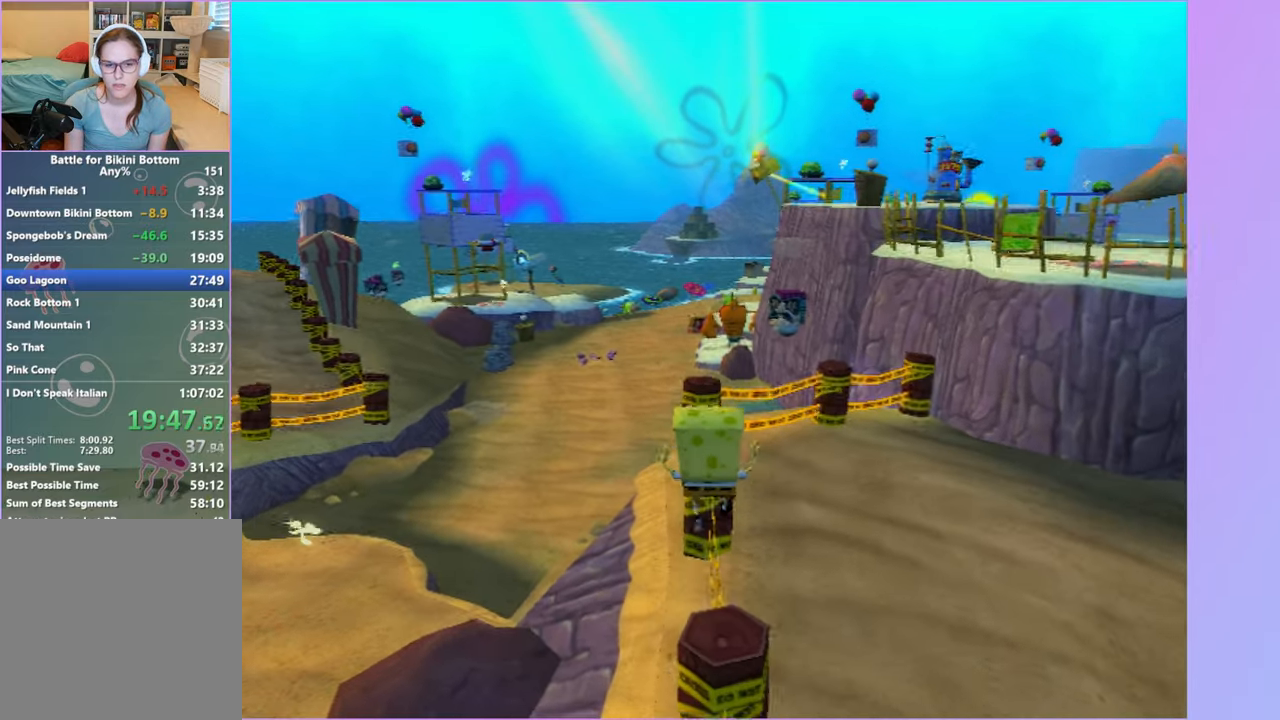
{"buttons": [], "left_stick": "up", "right_stick": "center", "events": [[67, "A", "up"]]}
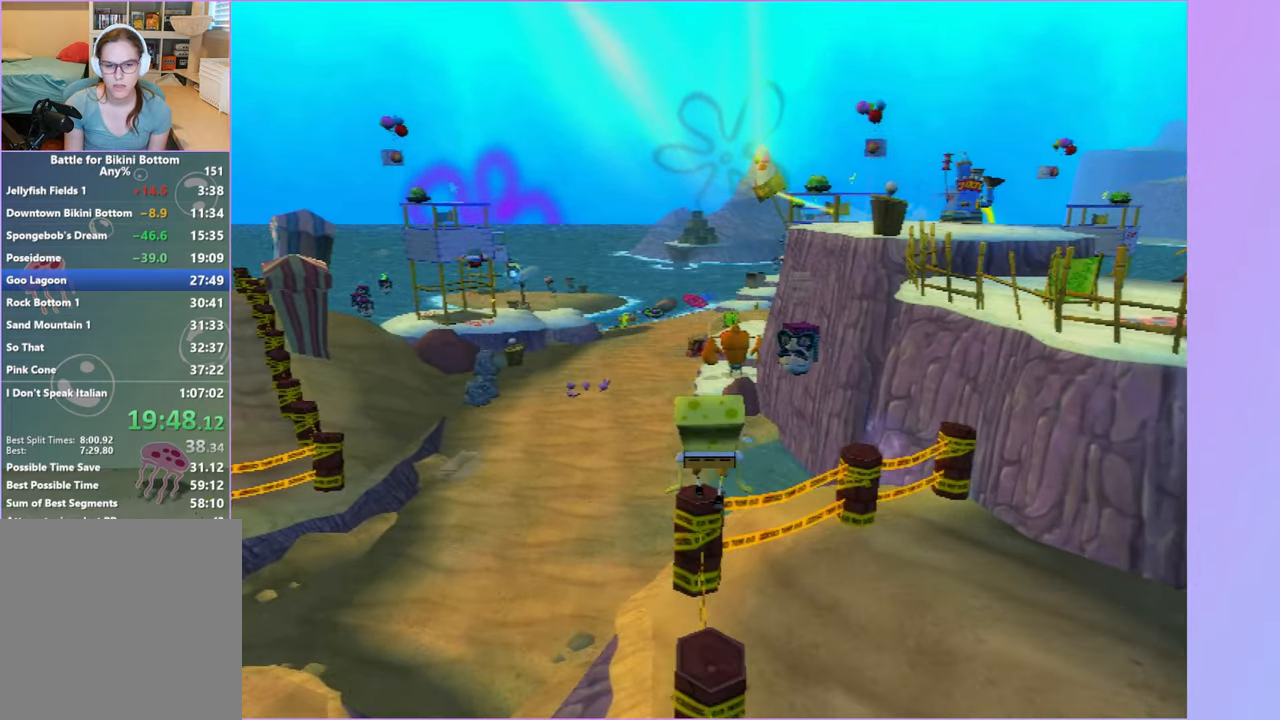
{"buttons": [], "left_stick": "up", "right_stick": "center", "events": [[100, "A", "down"], [150, "A", "up"]]}
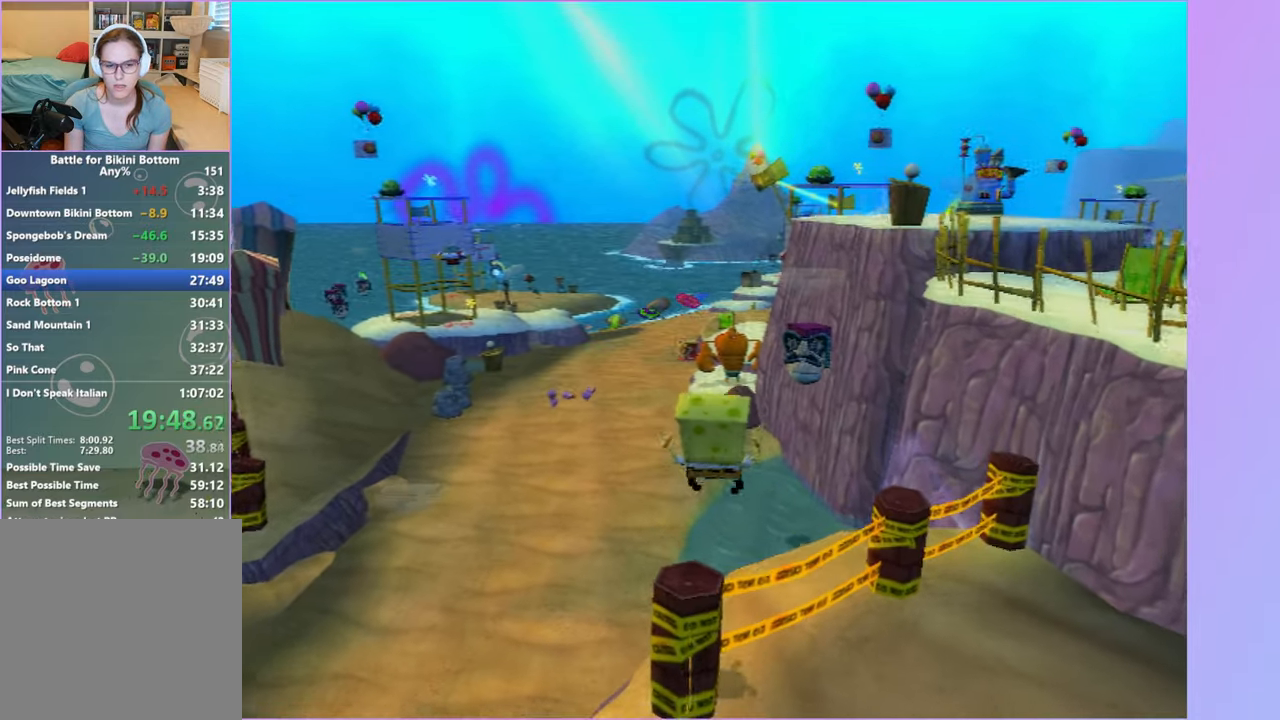
{"buttons": [], "left_stick": "up", "right_stick": "center", "events": [[200, "left_stick", "up-left"], [367, "B", "down"], [450, "B", "up"], [500, "left_stick", "up"]]}
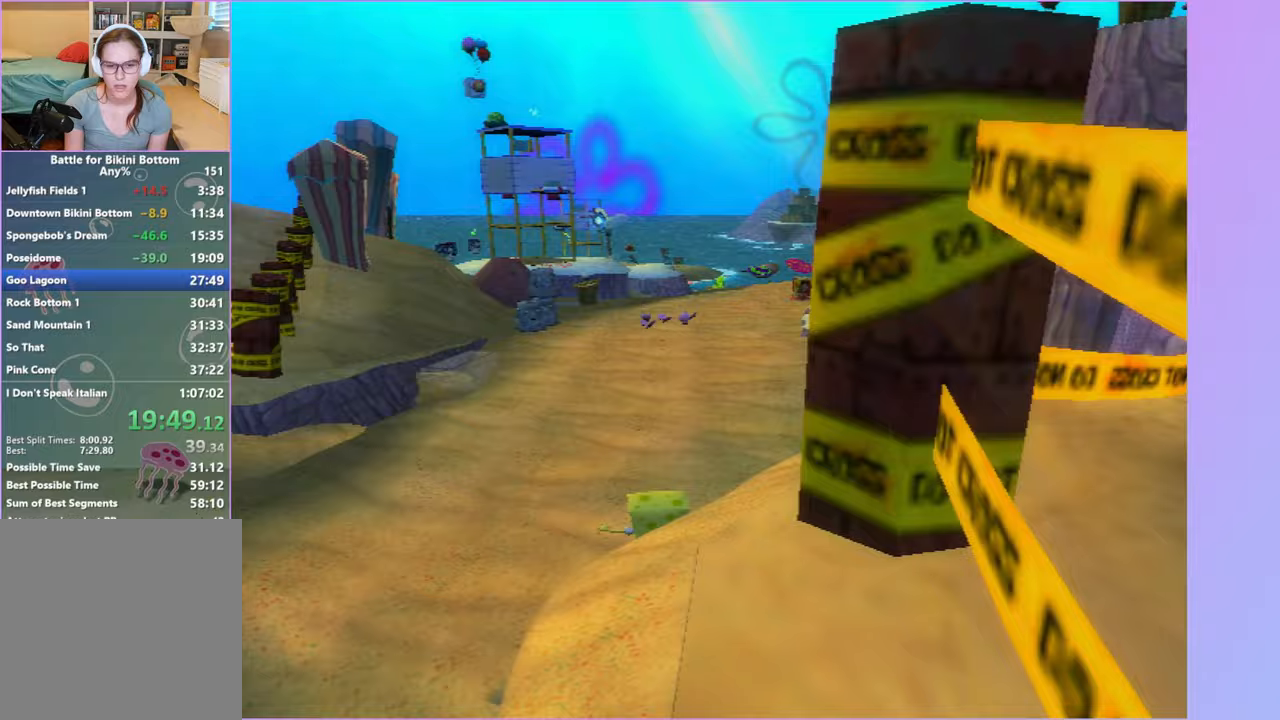
{"buttons": ["A"], "left_stick": "up-right", "right_stick": "center", "events": [[100, "left_stick", "up-right"], [467, "A", "down"]]}
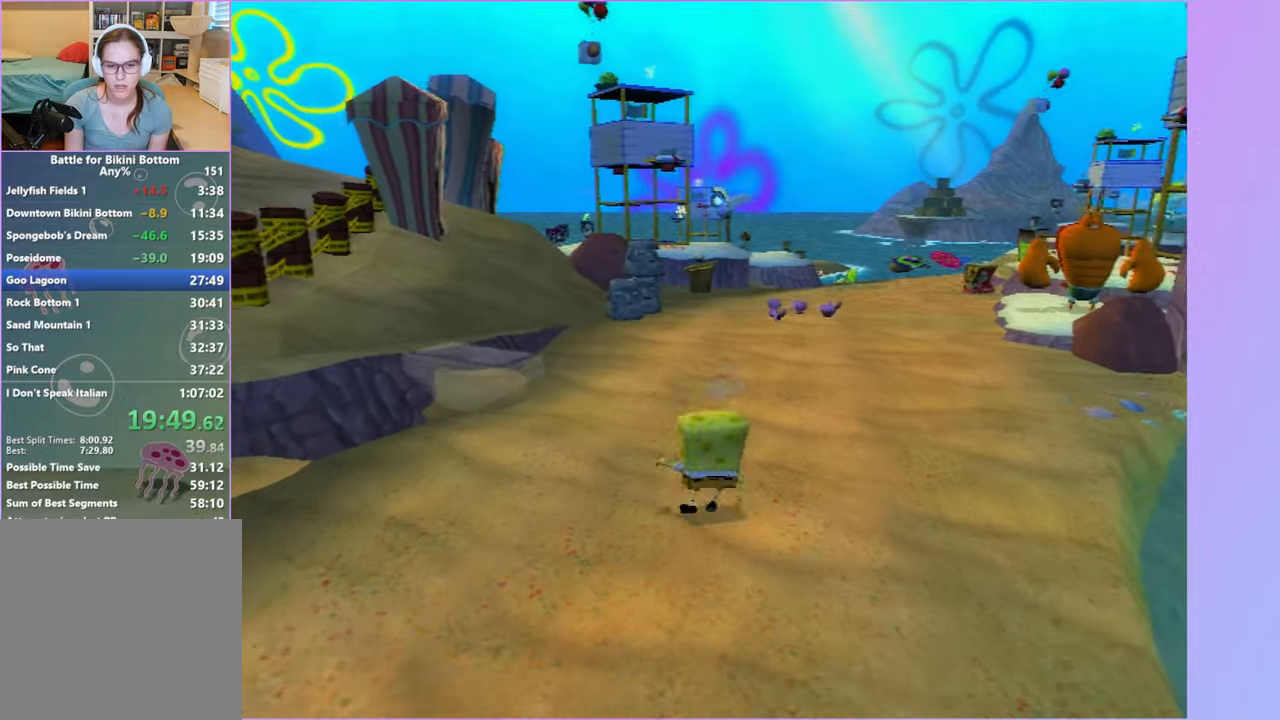
{"buttons": [], "left_stick": "up-right", "right_stick": "center", "events": [[50, "A", "up"], [250, "right_stick", "left"], [400, "right_stick", "center"]]}
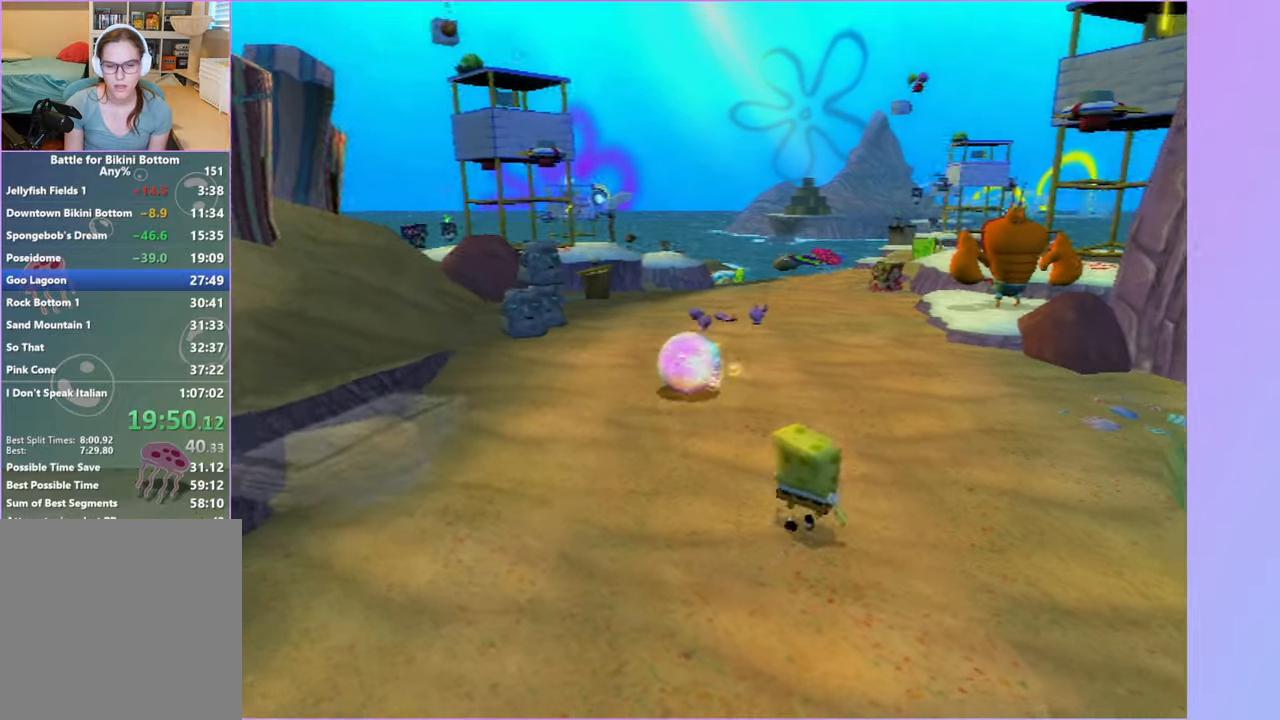
{"buttons": [], "left_stick": "up", "right_stick": "center", "events": [[150, "left_stick", "up"]]}
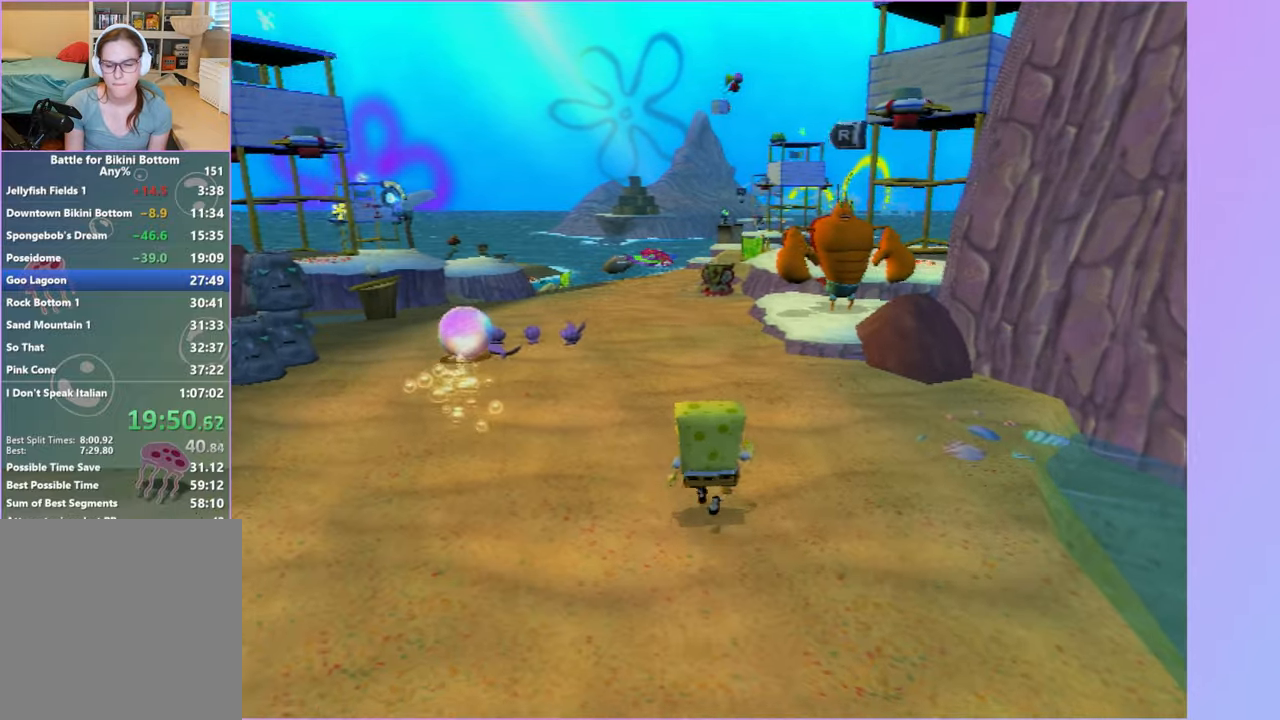
{"buttons": [], "left_stick": "up", "right_stick": "center", "events": []}
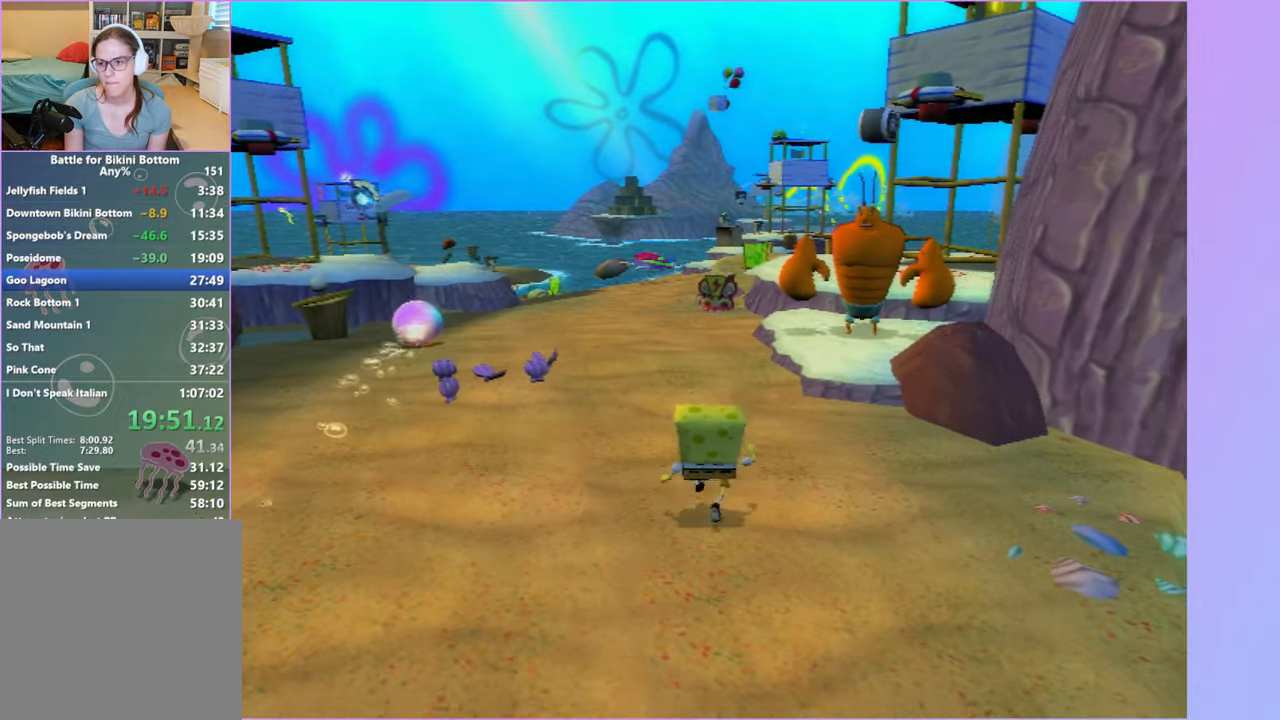
{"buttons": [], "left_stick": "up", "right_stick": "center", "events": []}
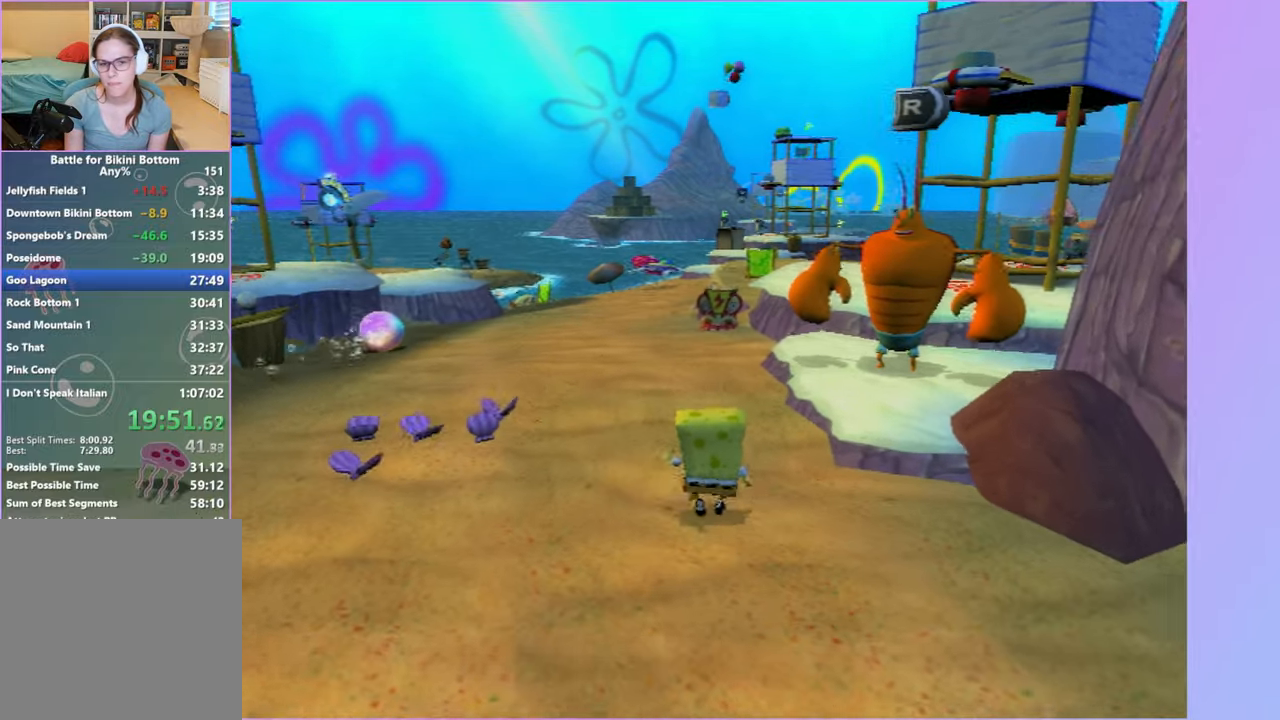
{"buttons": ["B"], "left_stick": "up", "right_stick": "center", "events": [[467, "B", "down"]]}
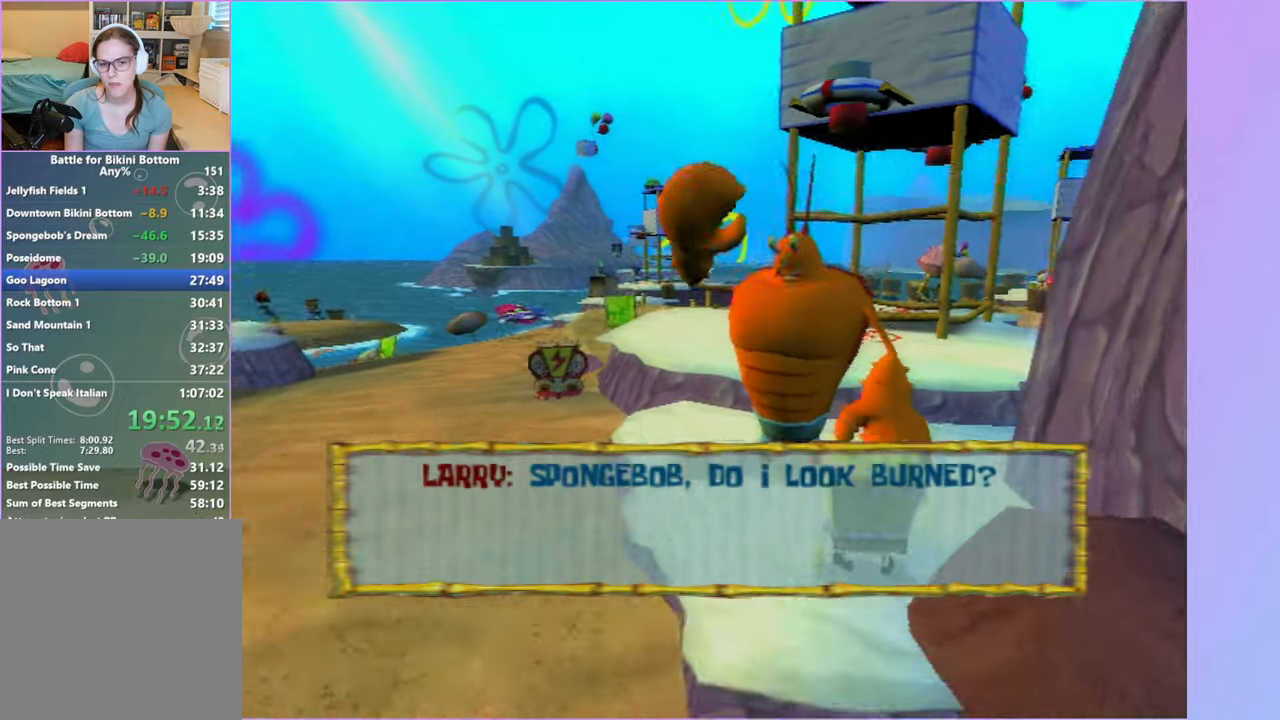
{"buttons": [], "left_stick": "up", "right_stick": "center", "events": [[50, "B", "up"], [100, "left_stick", "up-left"], [217, "A", "down"], [350, "A", "up"], [450, "left_stick", "up"]]}
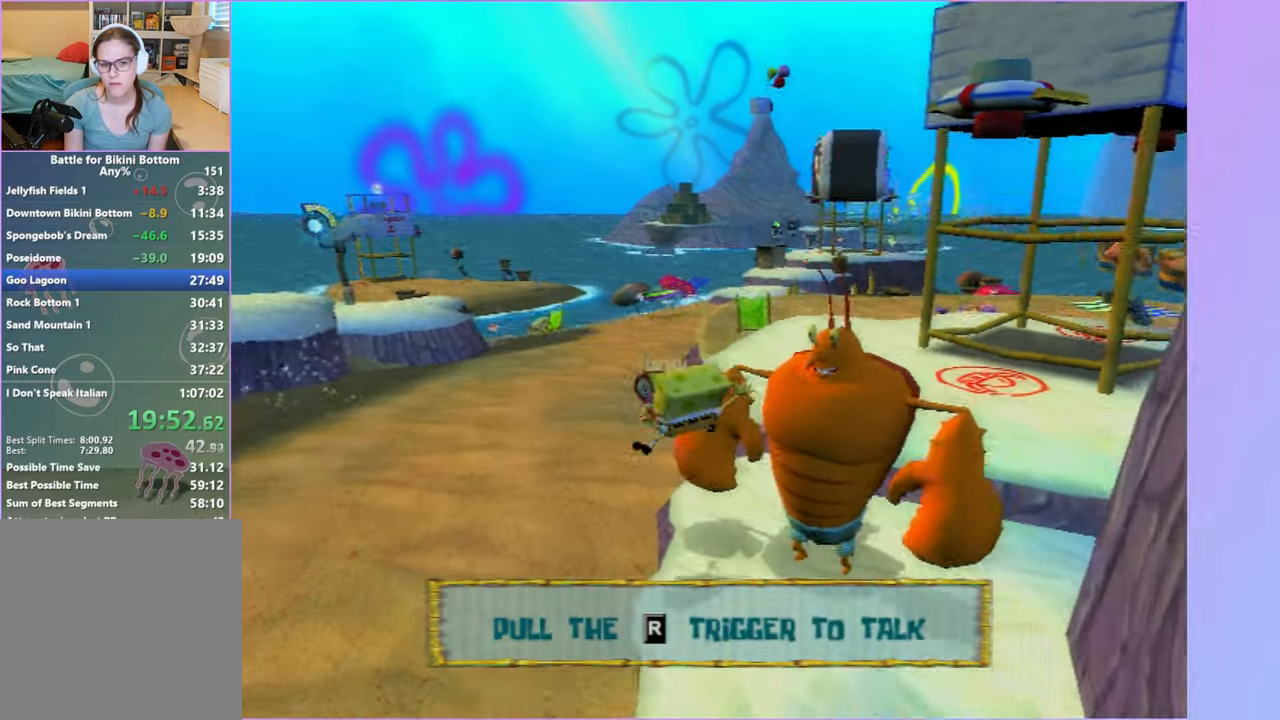
{"buttons": [], "left_stick": "up", "right_stick": "center", "events": []}
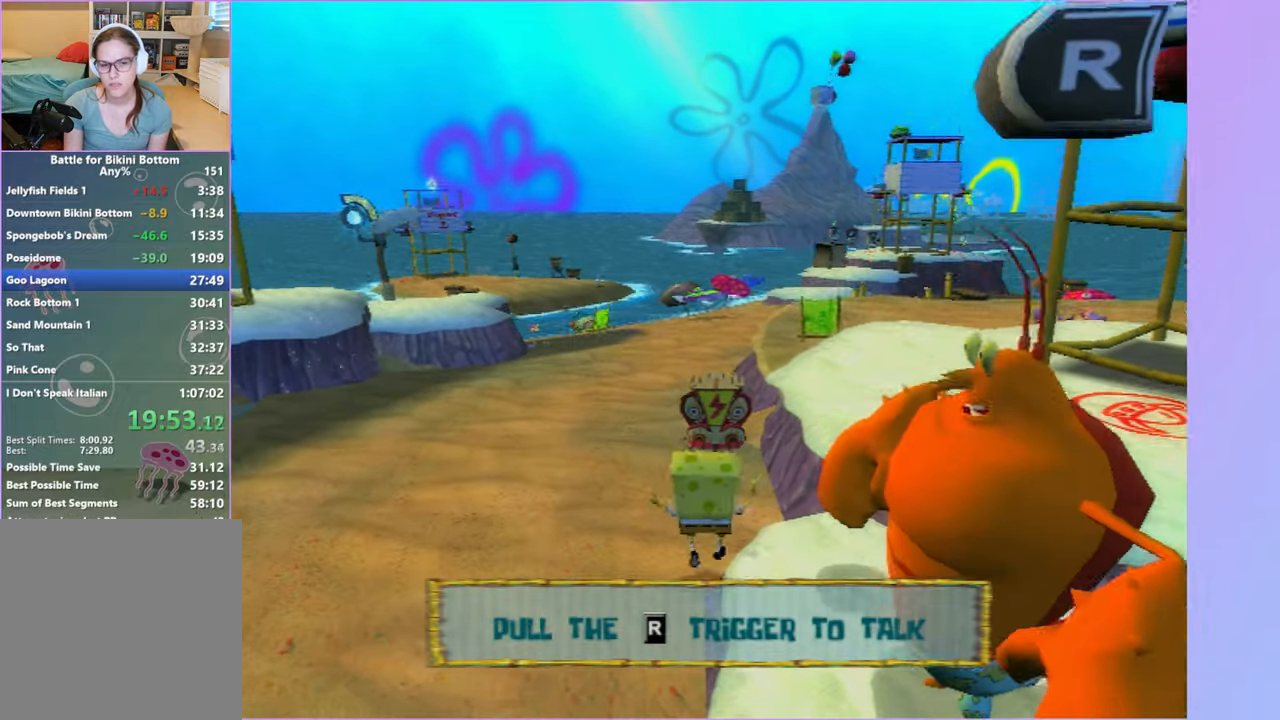
{"buttons": [], "left_stick": "up", "right_stick": "center", "events": [[233, "A", "down"], [367, "A", "up"]]}
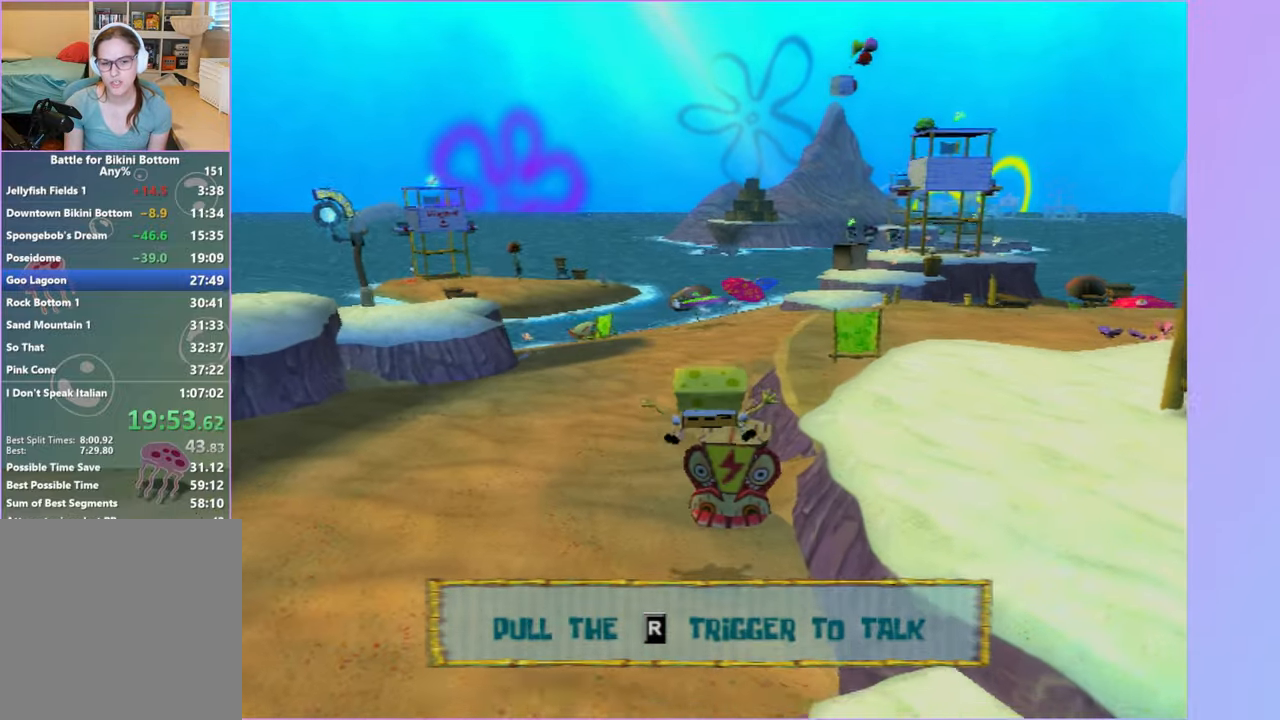
{"buttons": ["A"], "left_stick": "up-left", "right_stick": "center", "events": [[367, "left_stick", "up-left"], [383, "A", "down"]]}
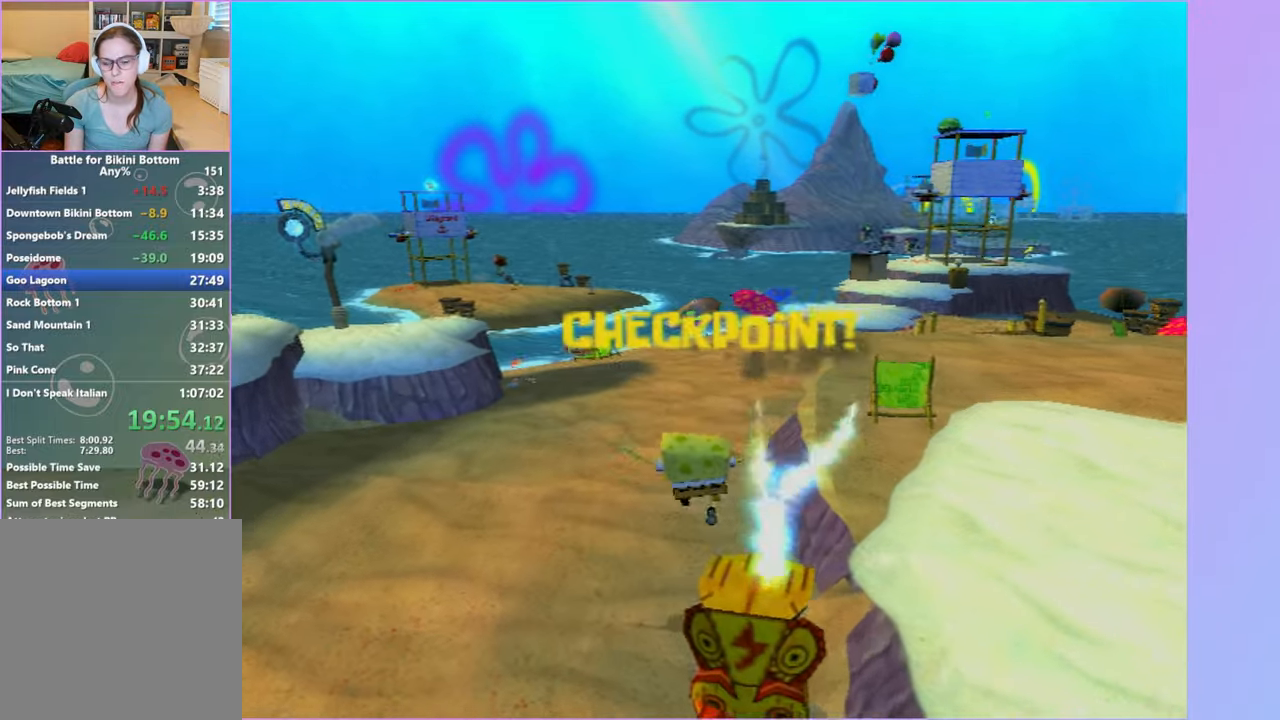
{"buttons": [], "left_stick": "up", "right_stick": "center", "events": [[17, "A", "up"], [17, "left_stick", "up"]]}